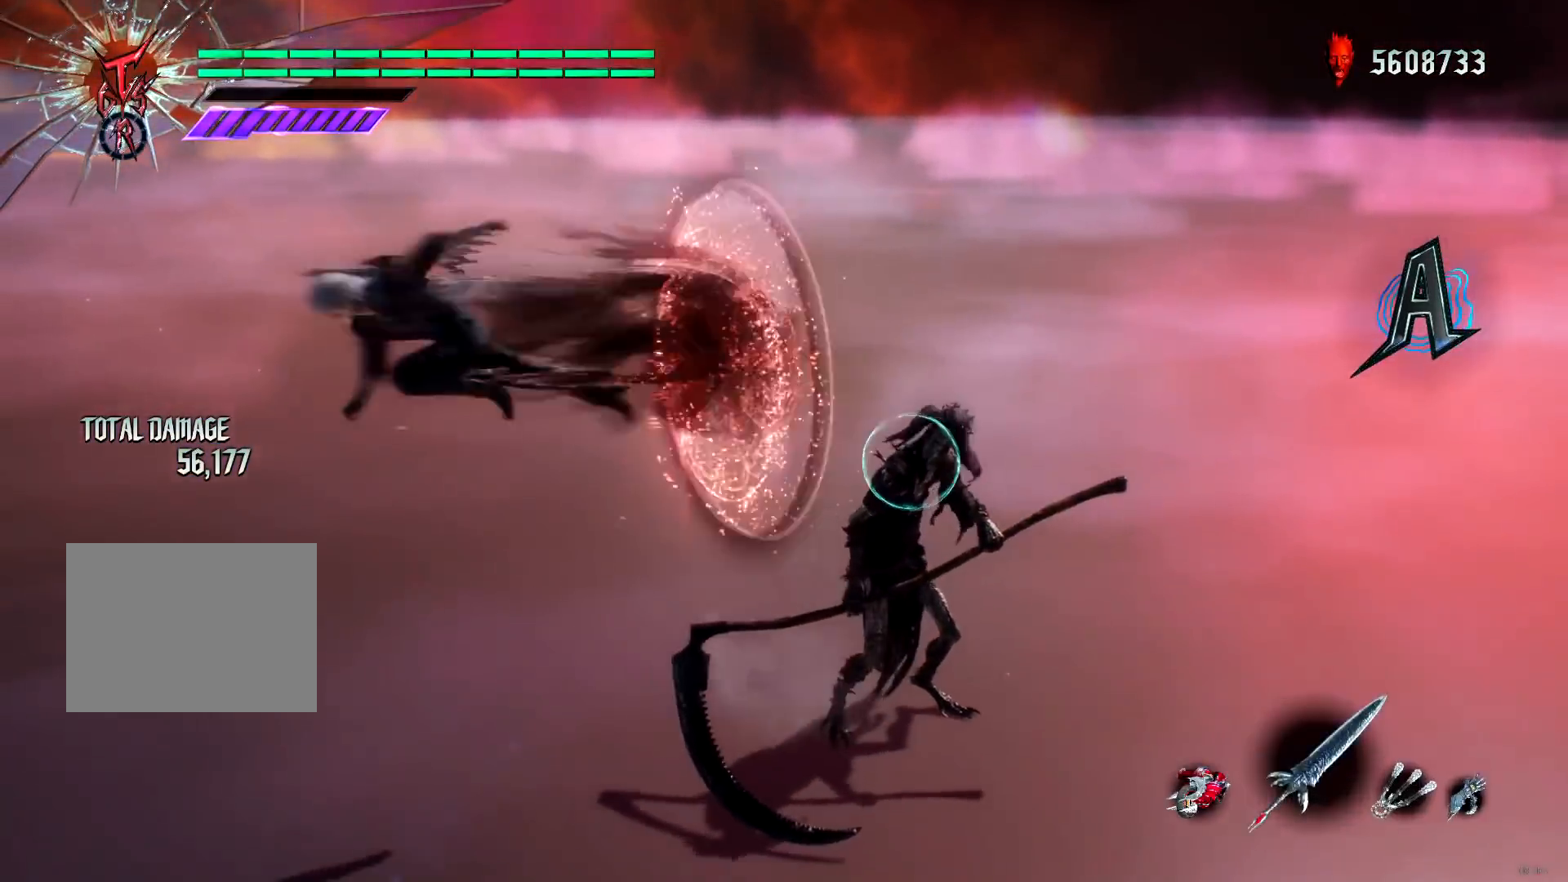
Gameplay with a controller (Xbox layout); each line is a JSON object with the inputs held at the frame after it. "events" lists button and stick changes between this image and that frame as [ms after this image, input, new state], when the widget could be followed in between. Not read: L3 R3.
{"buttons": ["B", "R1"], "left_stick": "down-right", "right_stick": "center", "events": [[217, "X", "down"], [250, "left_stick", "down-right"], [284, "X", "up"], [417, "B", "down"]]}
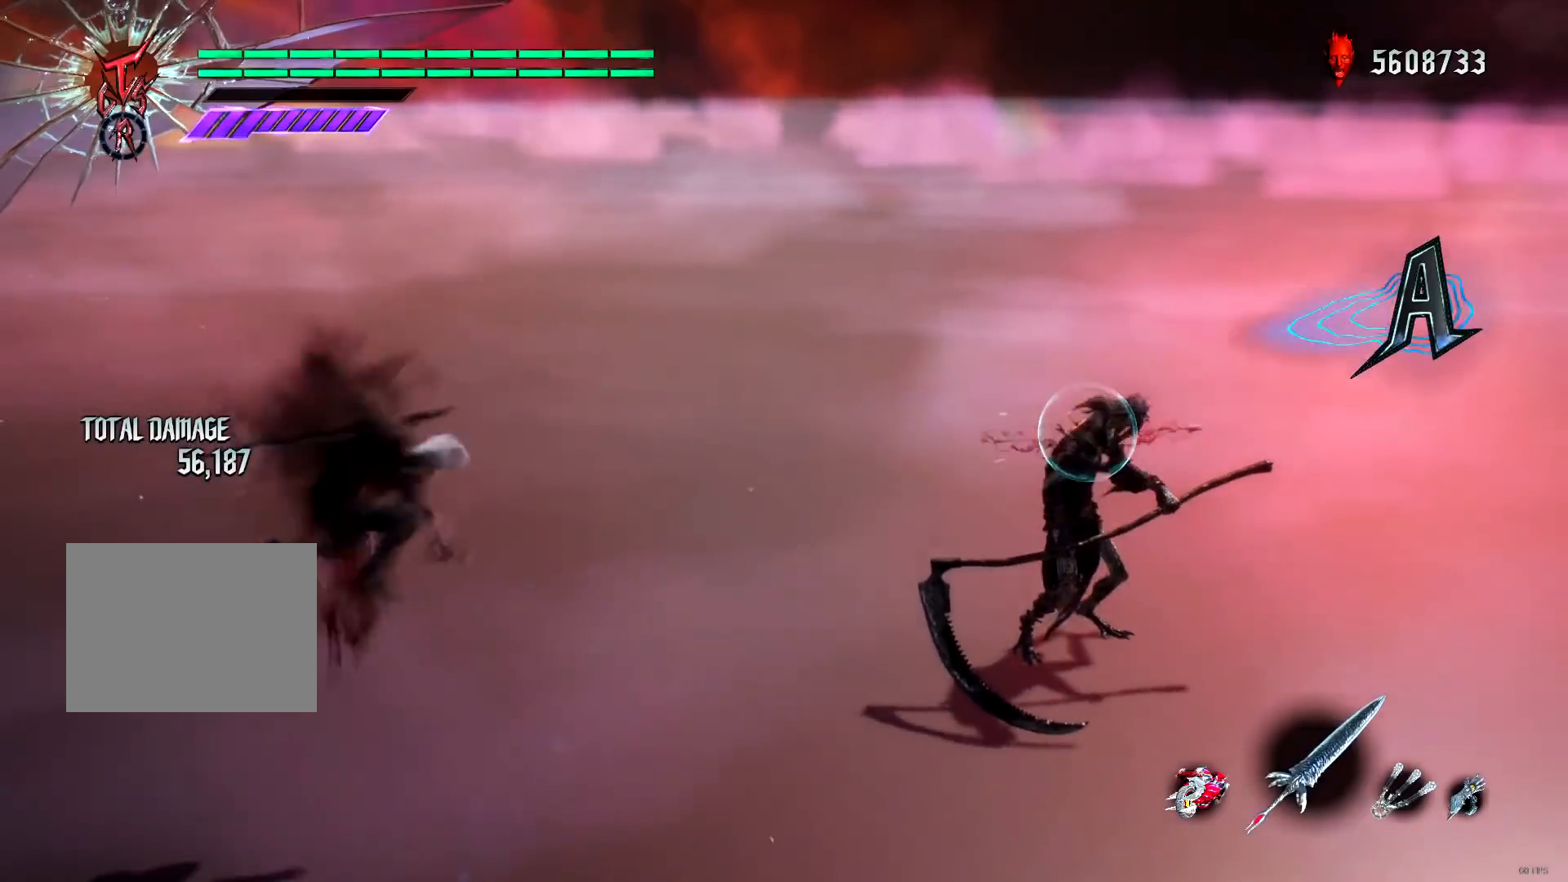
{"buttons": ["R1"], "left_stick": "down-right", "right_stick": "center", "events": [[17, "B", "up"], [50, "B", "down"], [151, "B", "up"], [418, "Y", "down"], [484, "Y", "up"]]}
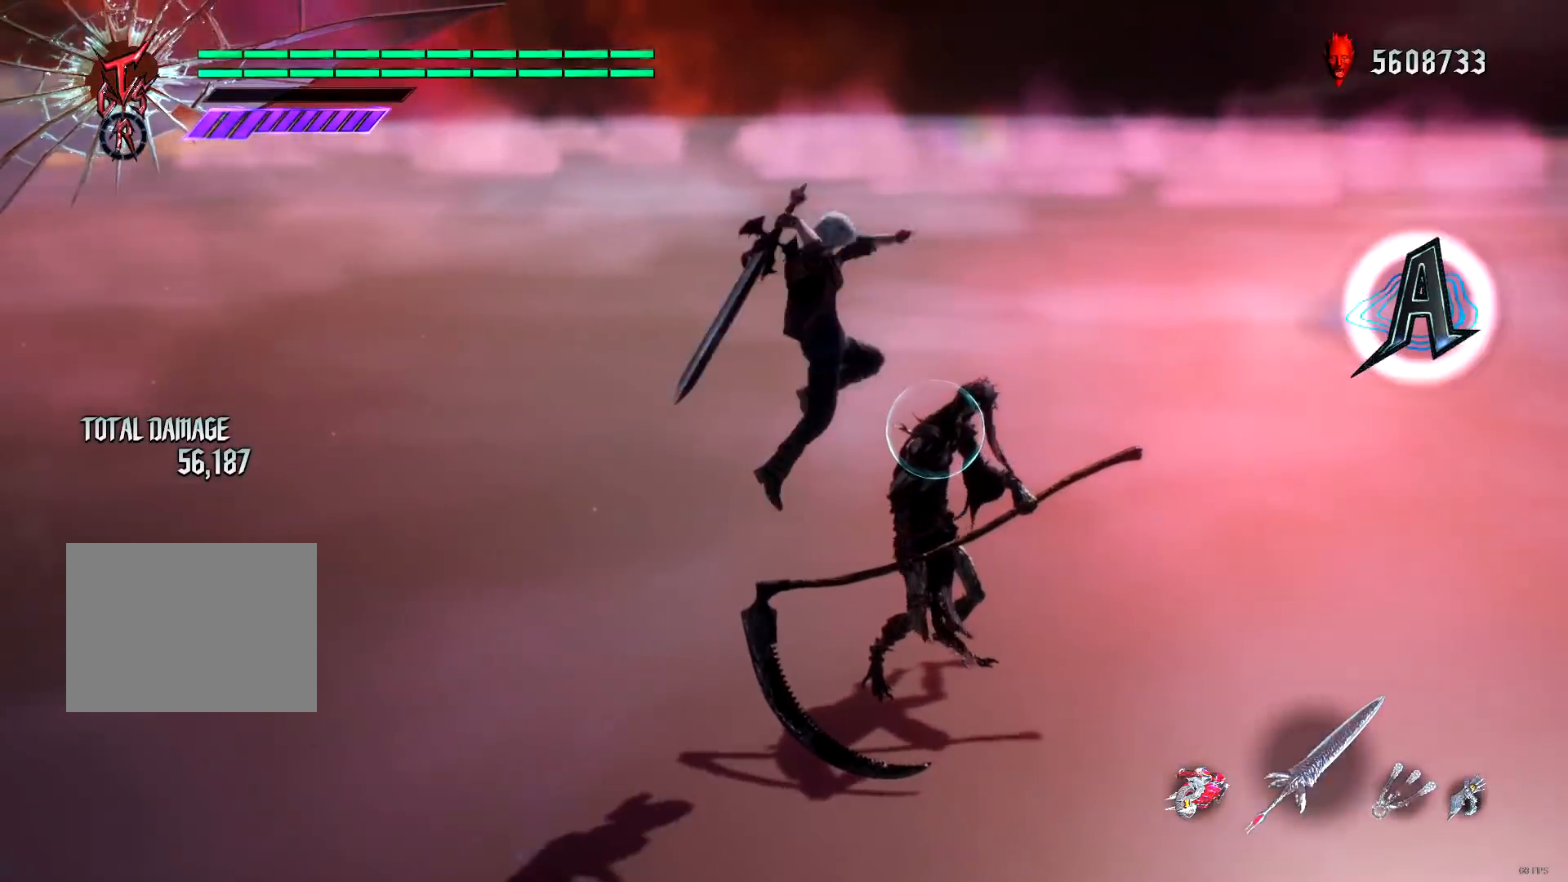
{"buttons": ["Y", "R1"], "left_stick": "left", "right_stick": "center", "events": [[83, "Y", "down"], [117, "Y", "up"], [183, "A", "down"], [183, "R1", "up"], [183, "R2", "down"], [217, "left_stick", "left"], [250, "A", "up"], [284, "Y", "down"], [317, "R1", "down"], [317, "R2", "up"], [384, "Y", "up"], [484, "Y", "down"]]}
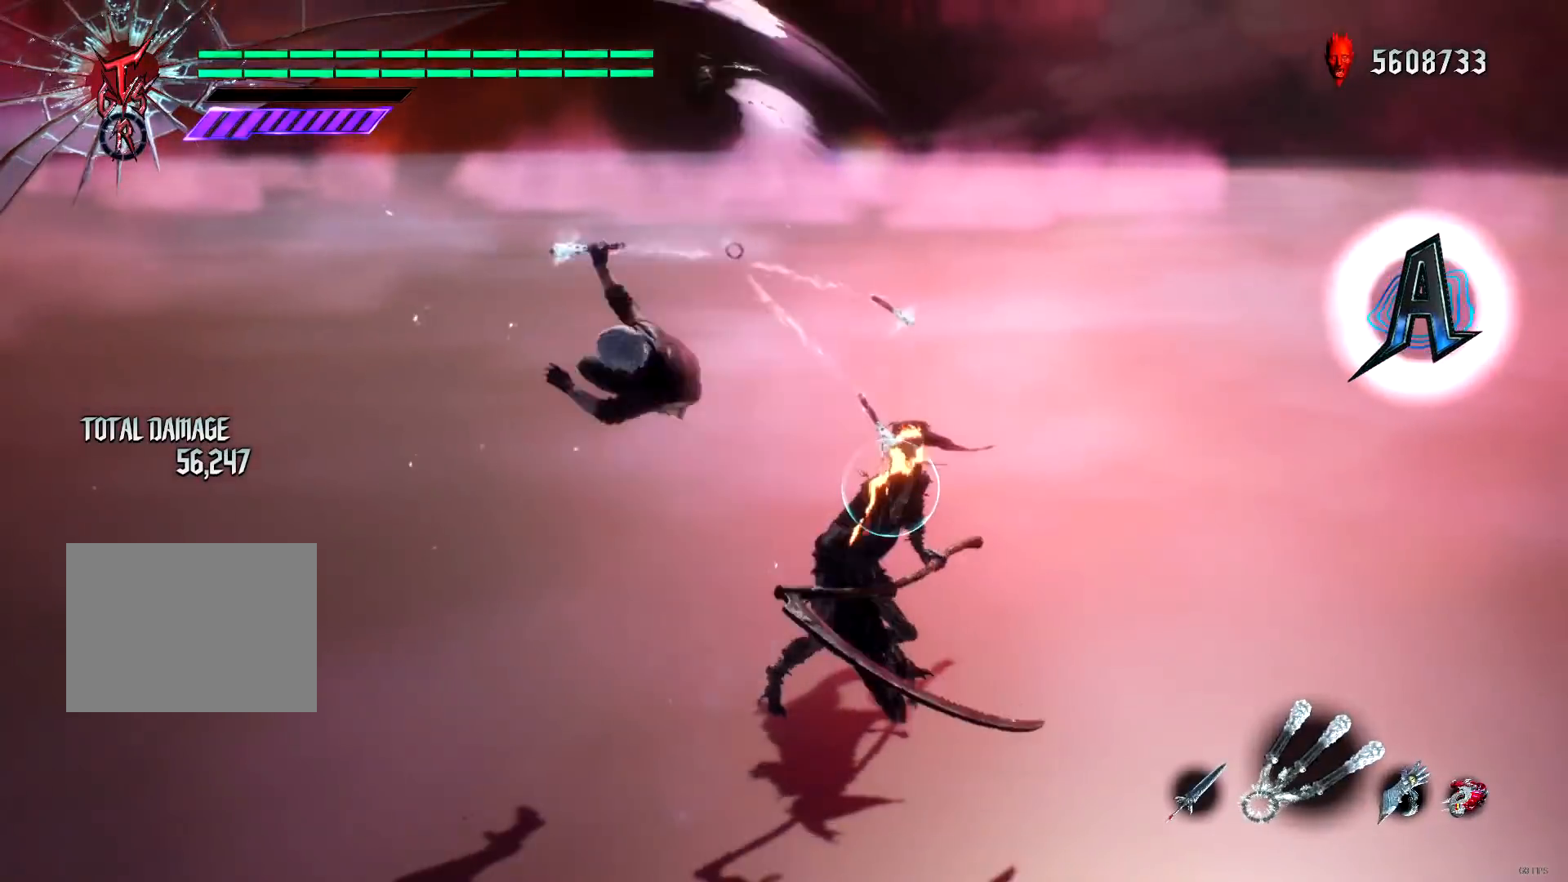
{"buttons": ["B", "R1"], "left_stick": "down-right", "right_stick": "center", "events": [[51, "Y", "up"], [117, "left_stick", "down-right"], [184, "X", "down"], [217, "X", "up"], [317, "A", "down"], [418, "A", "up"], [484, "B", "down"]]}
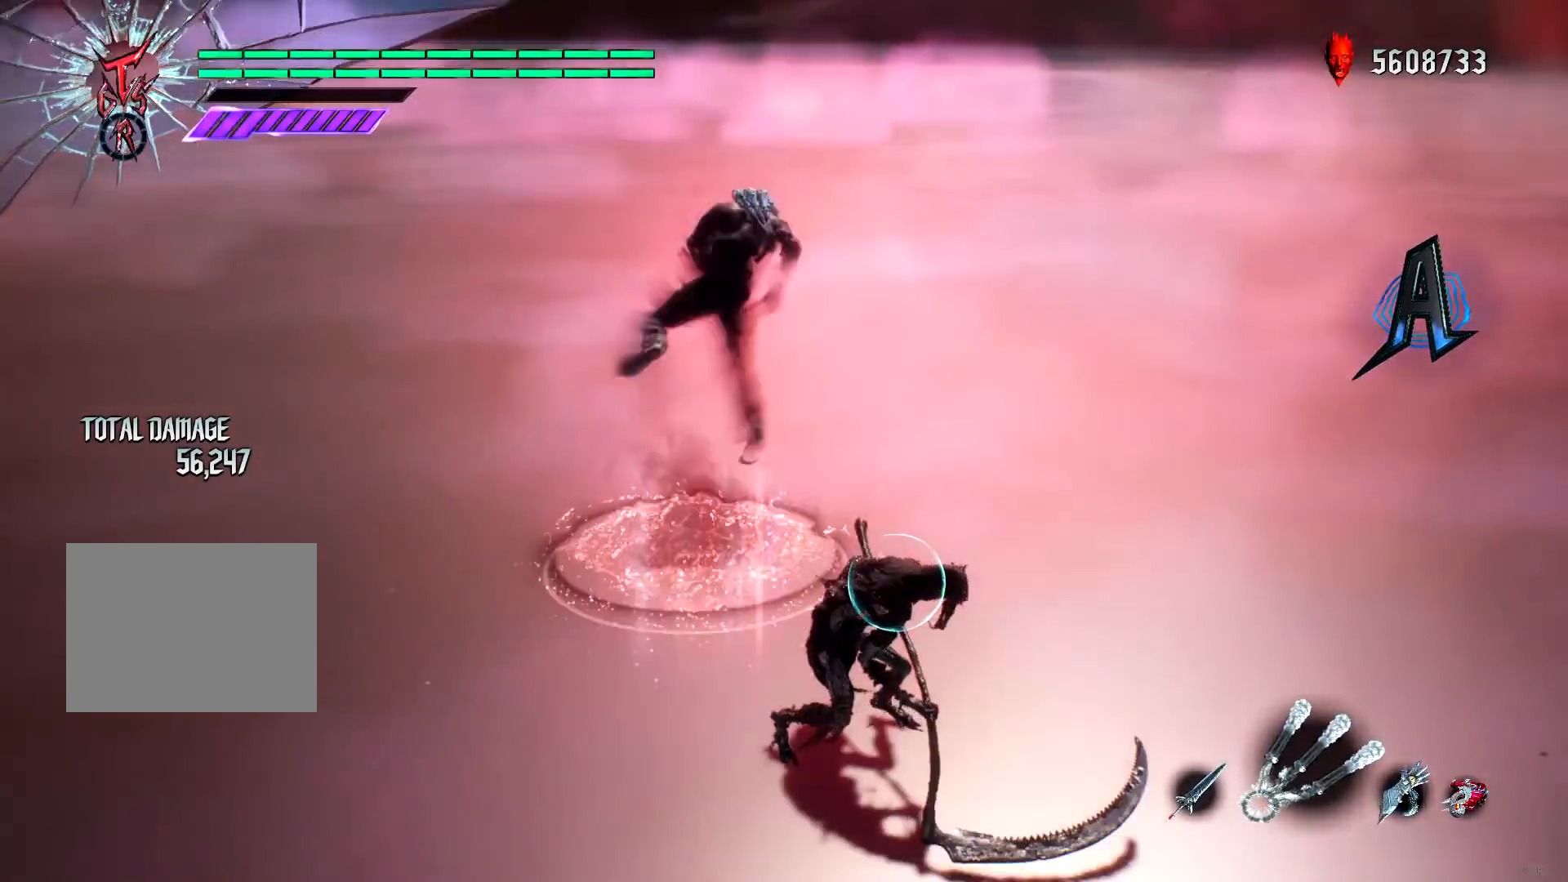
{"buttons": ["X", "R1"], "left_stick": "down-right", "right_stick": "center", "events": [[17, "B", "up"], [83, "R1", "up"], [284, "X", "down"], [350, "R1", "down"], [384, "X", "up"], [450, "X", "down"]]}
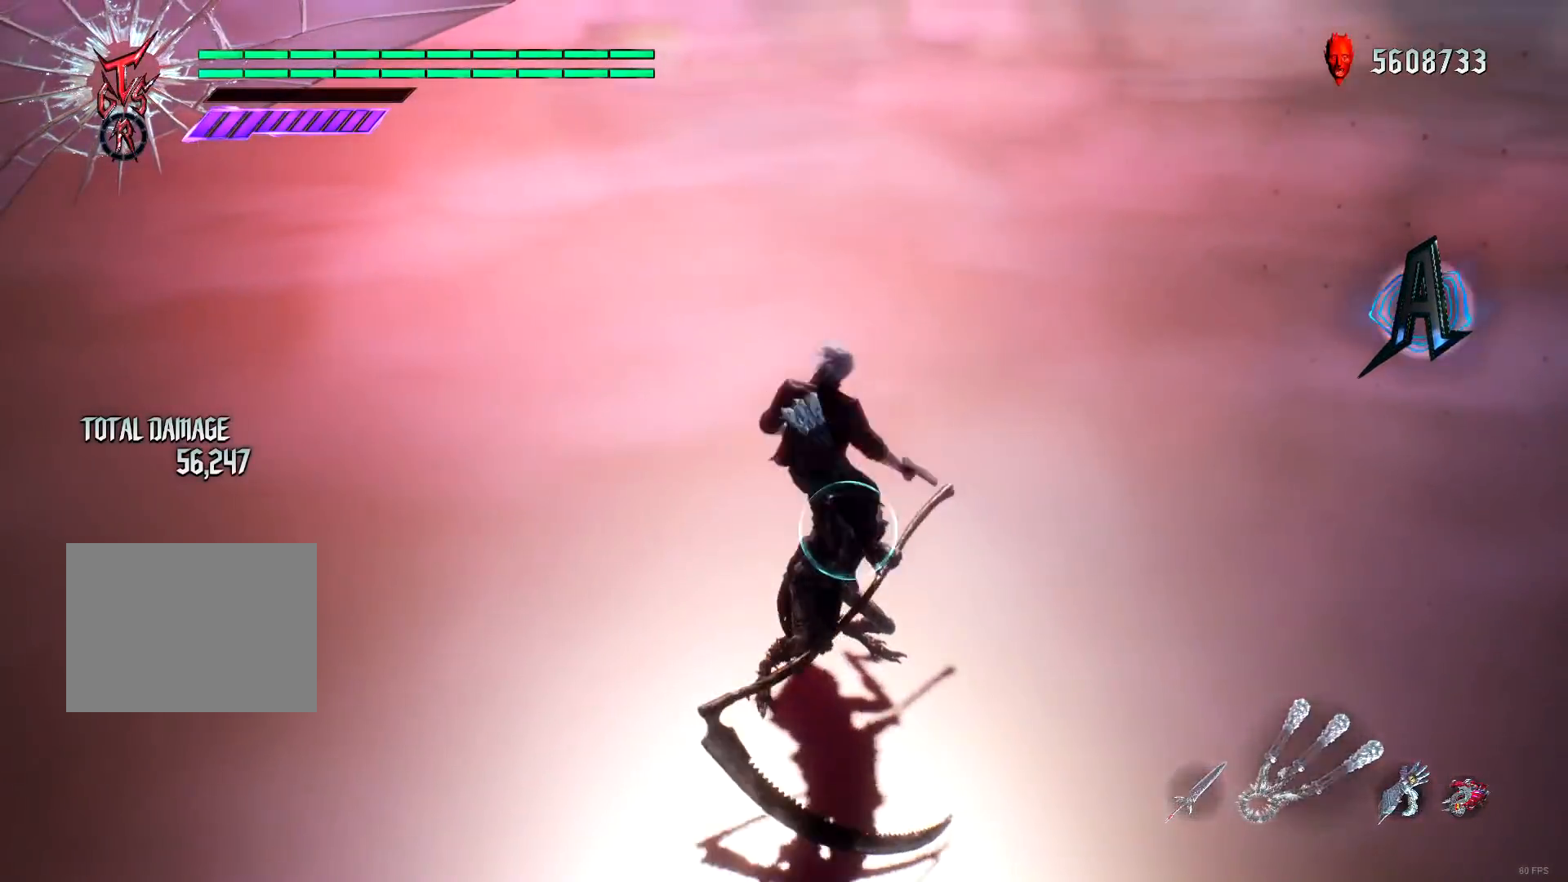
{"buttons": ["Y", "R1"], "left_stick": "left", "right_stick": "center", "events": [[50, "X", "up"], [117, "X", "down"], [184, "X", "up"], [184, "left_stick", "up"], [251, "Y", "down"], [317, "left_stick", "left"], [351, "Y", "up"], [418, "Y", "down"]]}
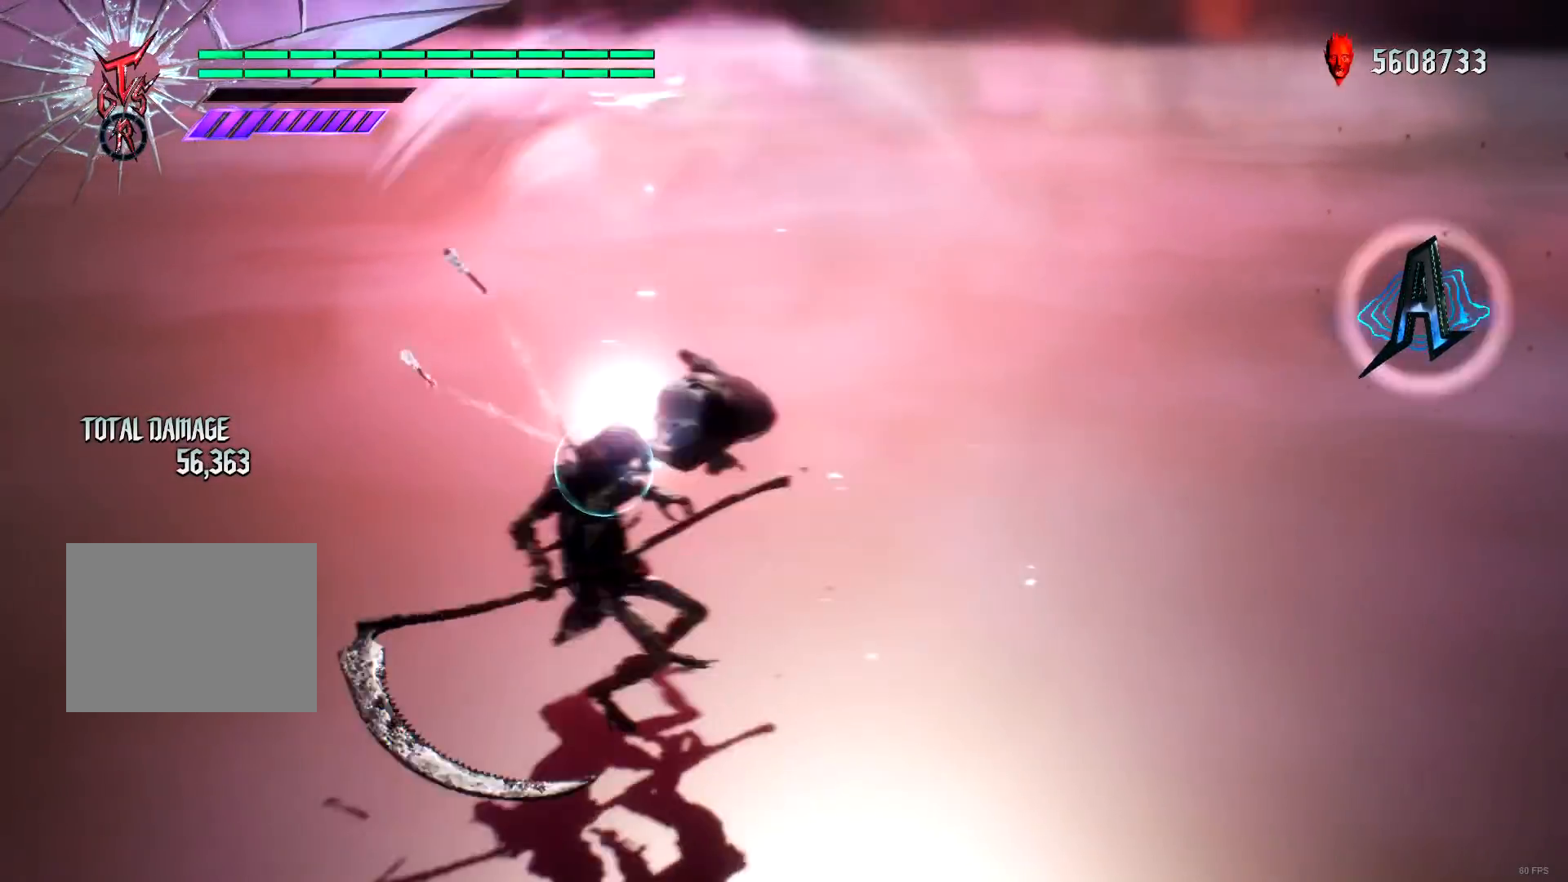
{"buttons": ["R1"], "left_stick": "down-right", "right_stick": "center", "events": [[17, "Y", "up"], [117, "A", "down"], [150, "R2", "down"], [217, "A", "up"], [250, "Y", "down"], [317, "R2", "up"], [317, "left_stick", "down-right"], [350, "Y", "up"], [417, "Y", "down"], [484, "Y", "up"]]}
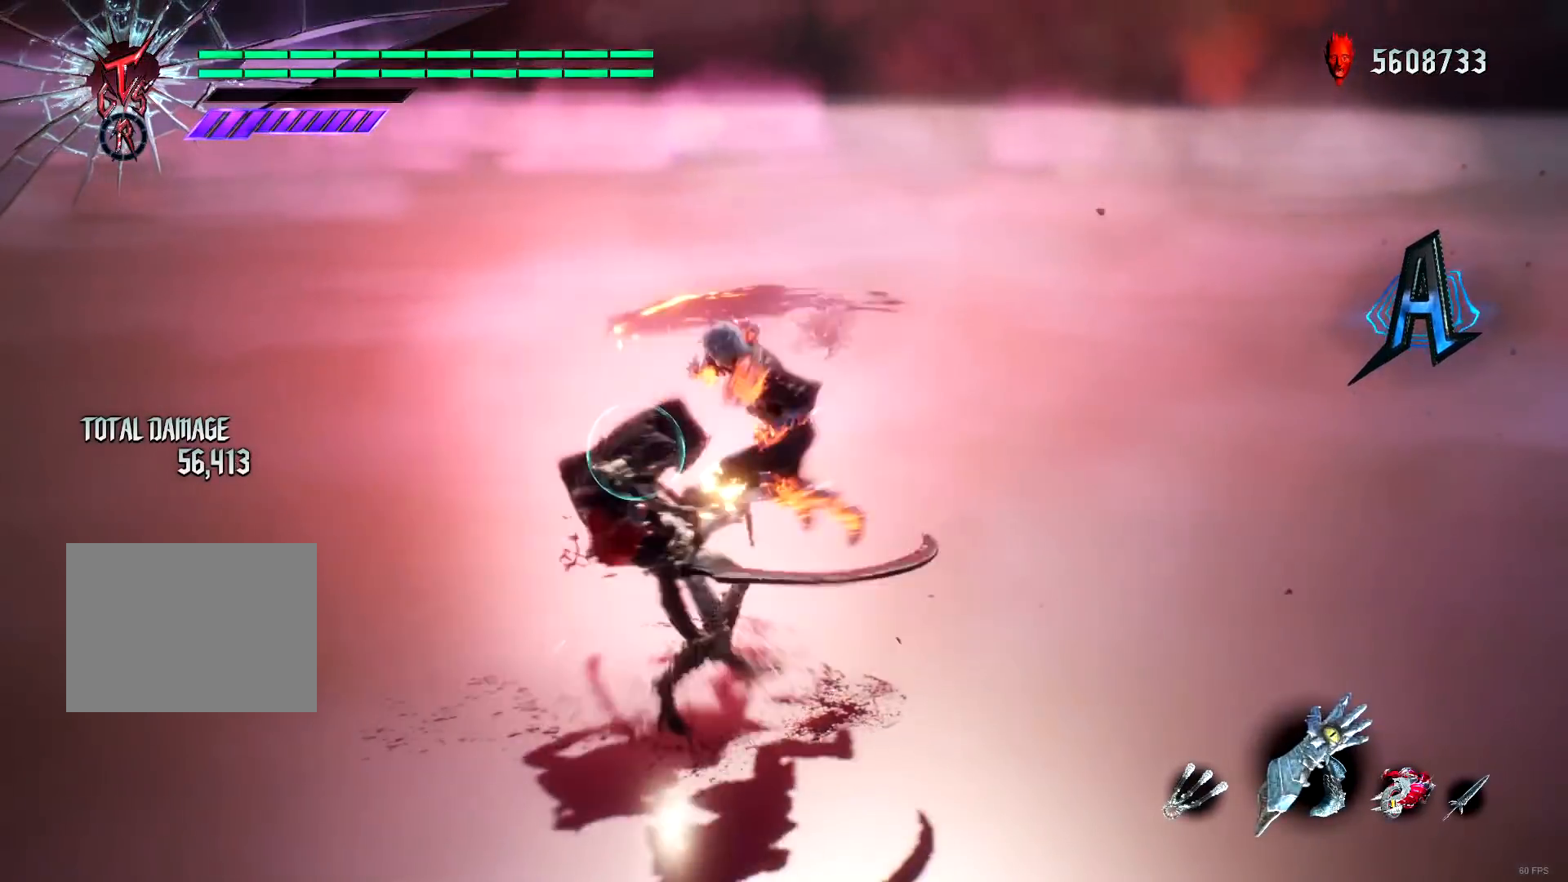
{"buttons": [], "left_stick": "down-right", "right_stick": "center", "events": [[84, "R1", "up"], [184, "X", "down"], [251, "X", "up"], [384, "B", "down"], [451, "B", "up"]]}
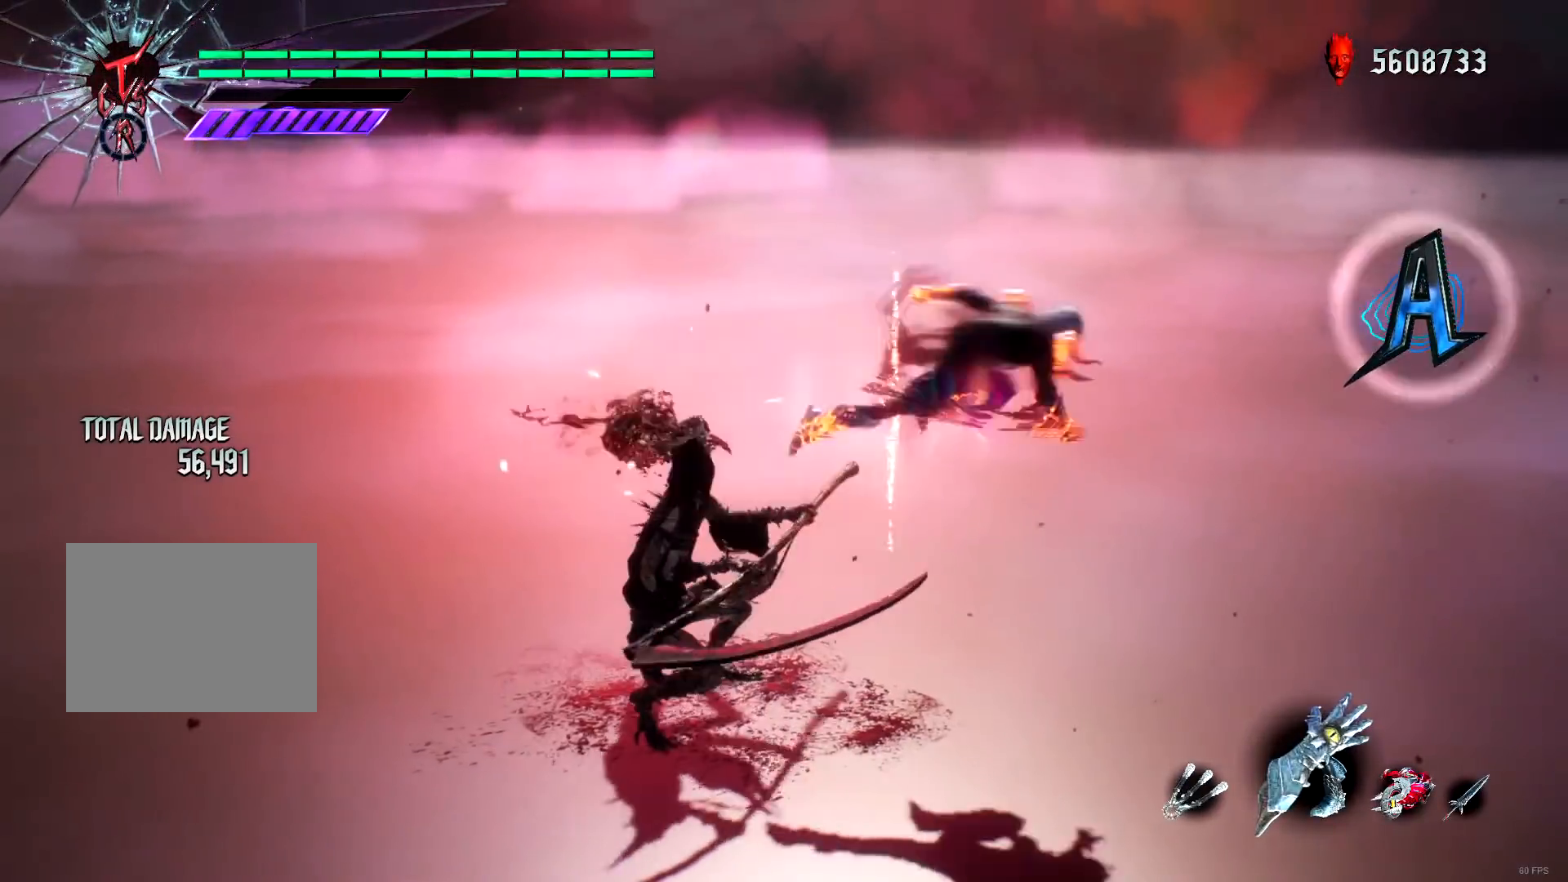
{"buttons": ["B", "R1"], "left_stick": "left", "right_stick": "center", "events": [[117, "R1", "down"], [150, "X", "down"], [150, "left_stick", "left"], [217, "X", "up"], [284, "X", "down"], [350, "X", "up"], [450, "B", "down"]]}
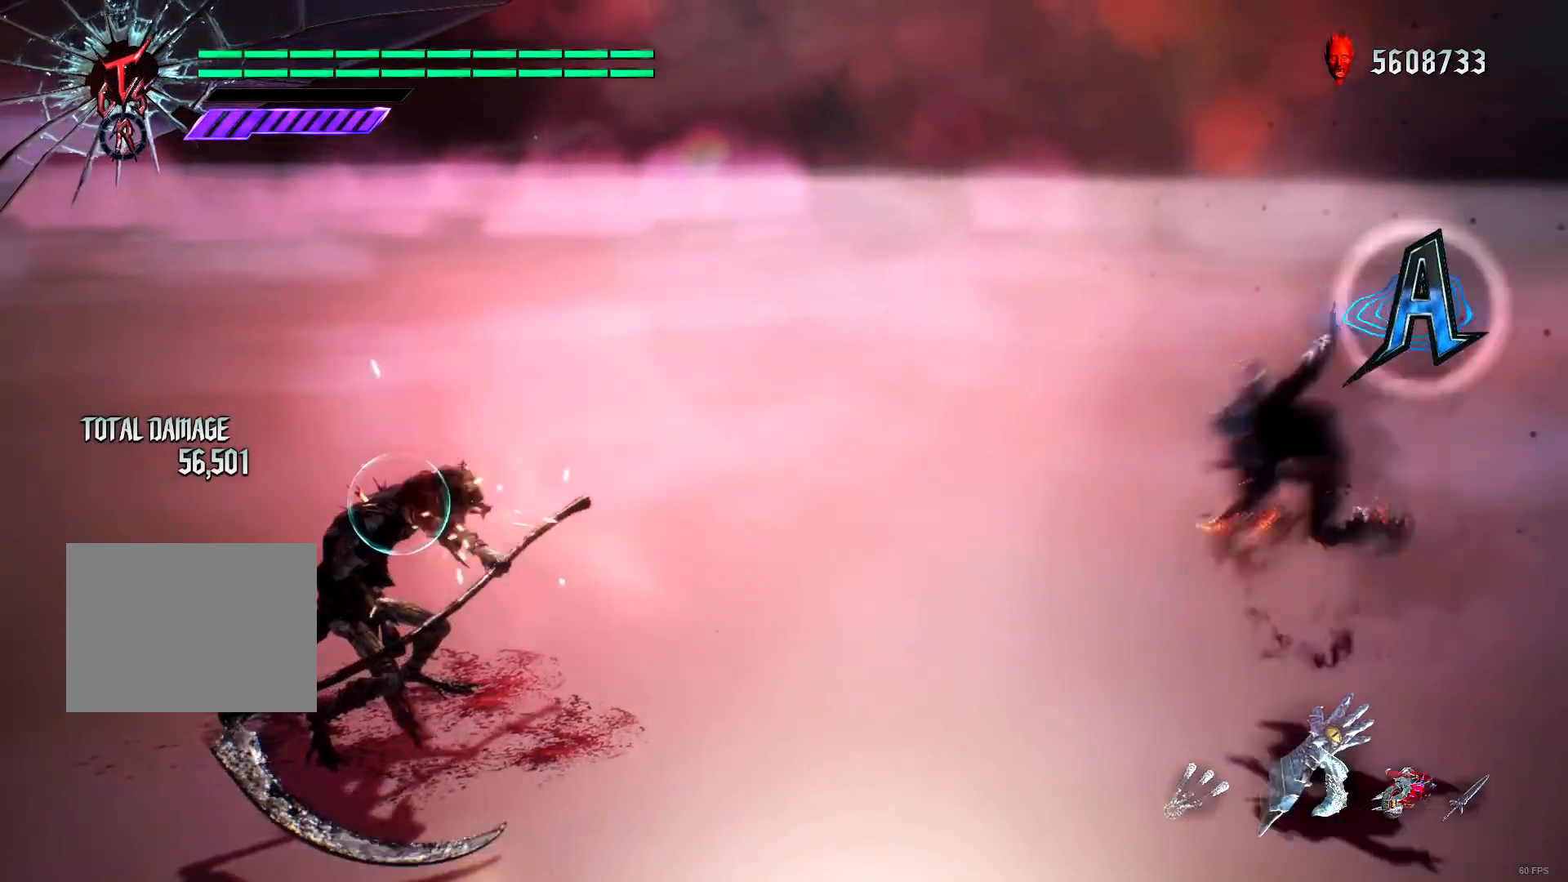
{"buttons": ["R1"], "left_stick": "center", "right_stick": "center"}
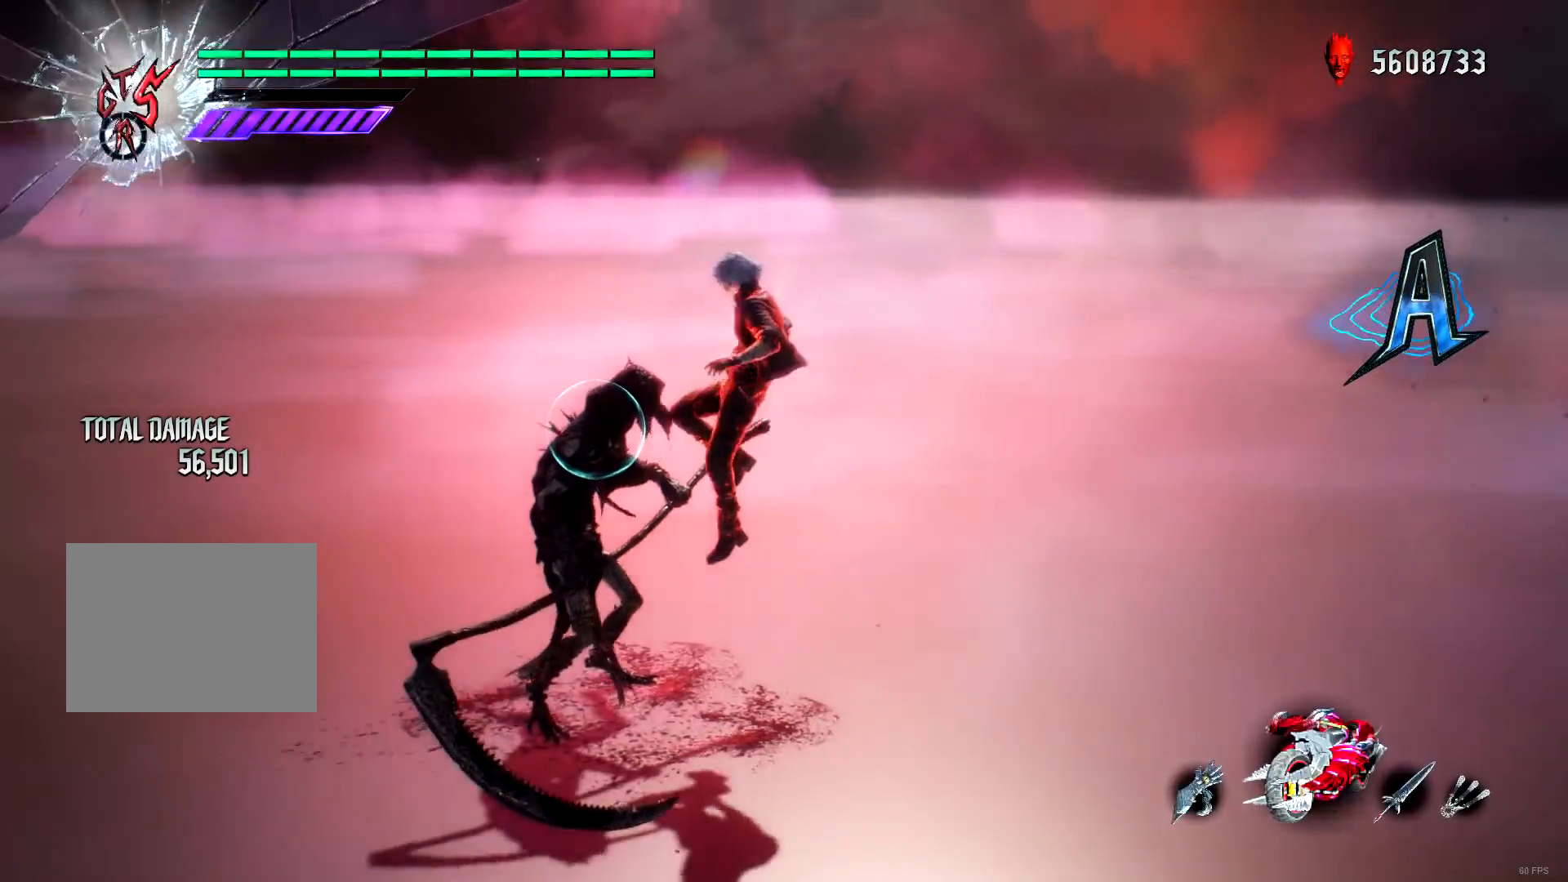
{"buttons": ["A", "DPAD_LEFT"], "left_stick": "center", "right_stick": "center", "events": [[50, "left_stick", "down-right"], [183, "B", "down"], [183, "left_stick", "left"], [250, "B", "up"], [317, "A", "down"], [317, "left_stick", "center"], [384, "DPAD_LEFT", "down"], [384, "R1", "up"], [417, "A", "up"], [450, "A", "down"]]}
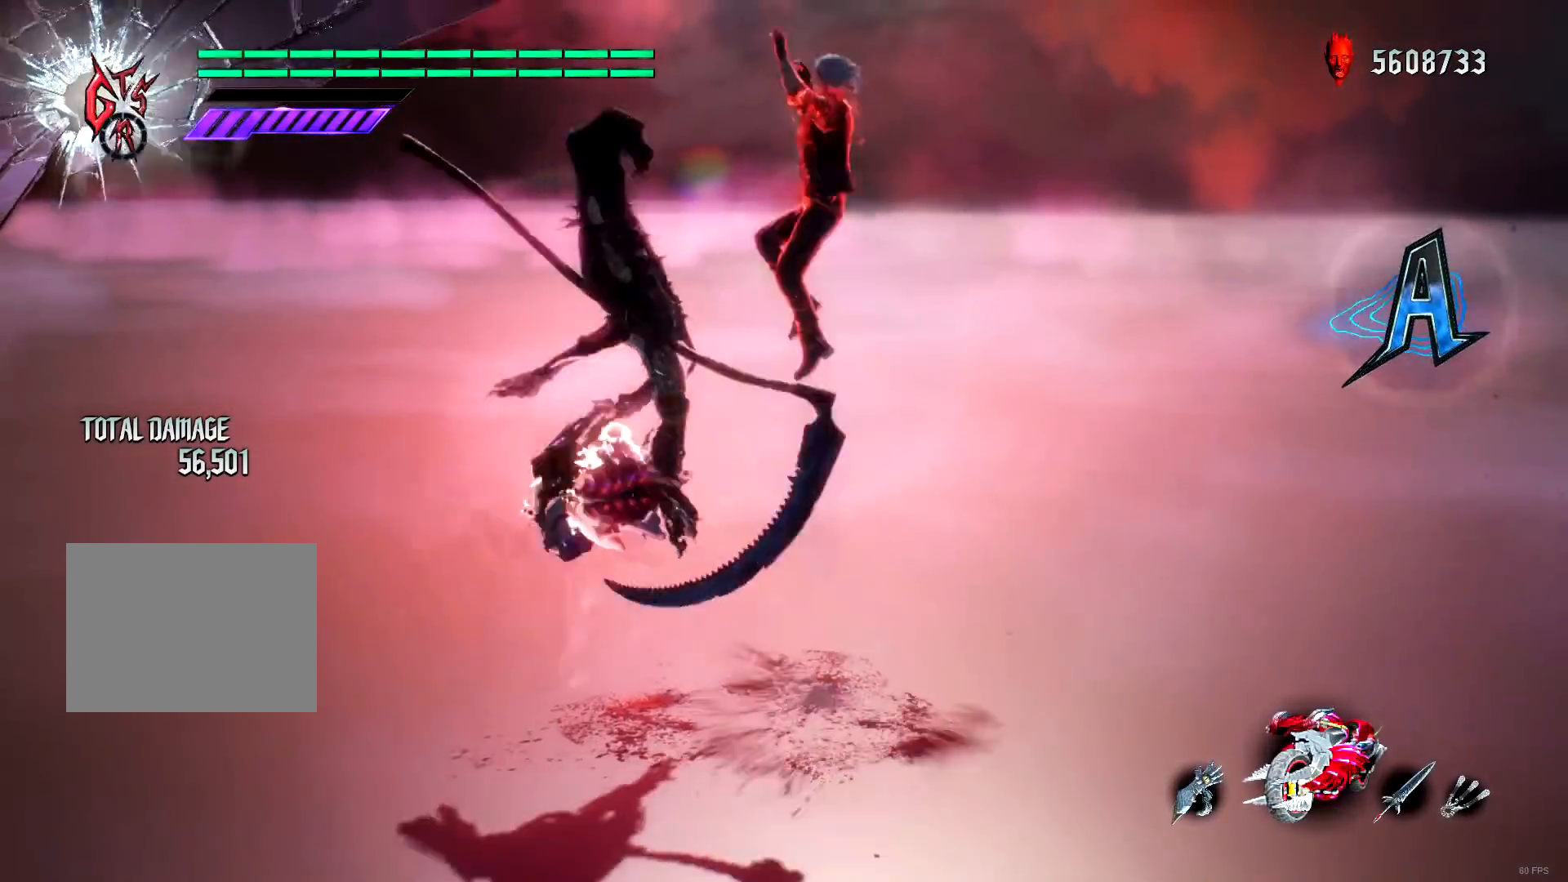
{"buttons": [], "left_stick": "center", "right_stick": "center", "events": [[17, "A", "up"], [17, "B", "down"], [51, "DPAD_LEFT", "up"], [84, "DPAD_UP", "down"], [117, "A", "down"], [117, "B", "up"], [117, "DPAD_UP", "up"], [151, "A", "up"], [151, "DPAD_UP", "down"], [151, "right_stick", "down"], [217, "A", "down"], [217, "right_stick", "center"], [251, "A", "up"], [284, "B", "down"], [284, "DPAD_UP", "up"], [284, "R2", "down"], [351, "B", "up"], [351, "R2", "up"]]}
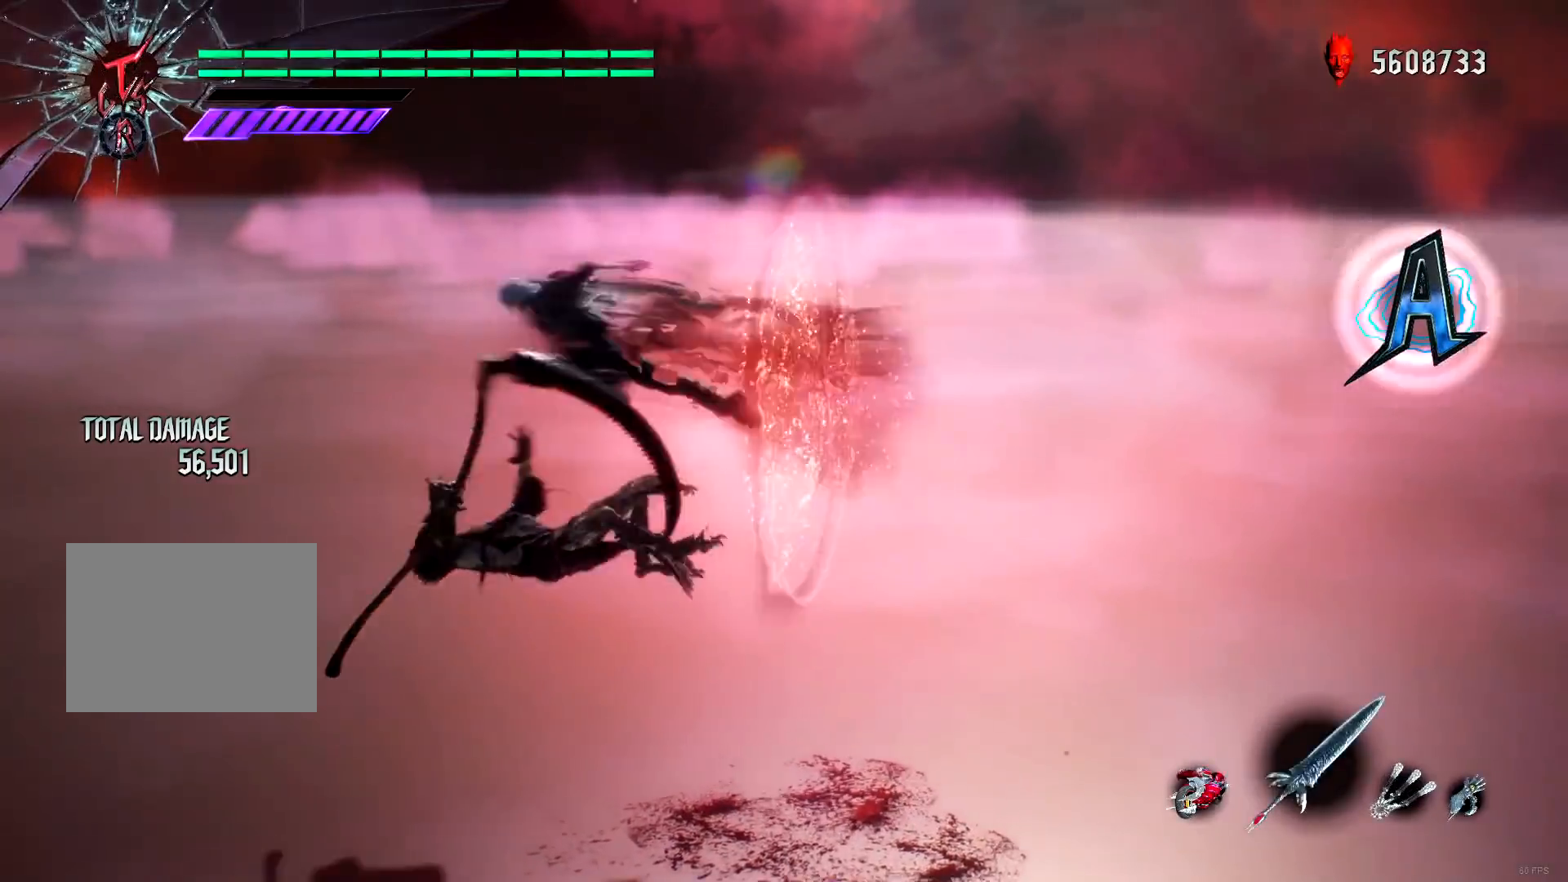
{"buttons": ["R1"], "left_stick": "center", "right_stick": "center", "events": [[17, "R1", "down"], [17, "left_stick", "down-left"], [50, "Y", "down"], [117, "Y", "up"], [183, "Y", "down"], [250, "Y", "up"], [350, "left_stick", "center"]]}
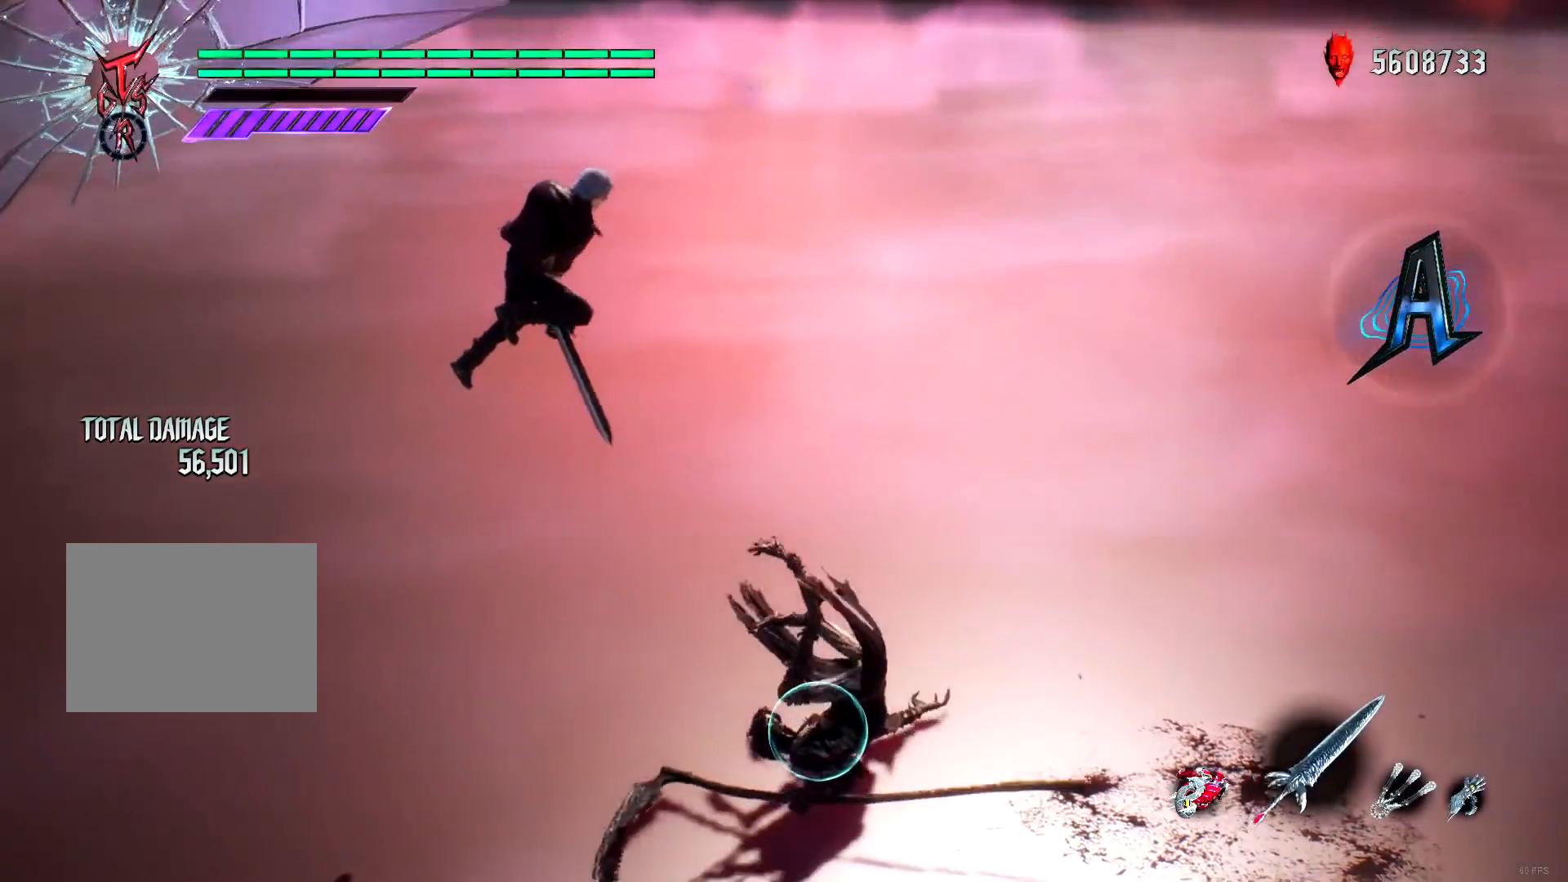
{"buttons": ["R1"], "left_stick": "center", "right_stick": "center", "events": [[117, "Y", "down"], [217, "Y", "up"], [317, "Y", "down"], [451, "Y", "up"]]}
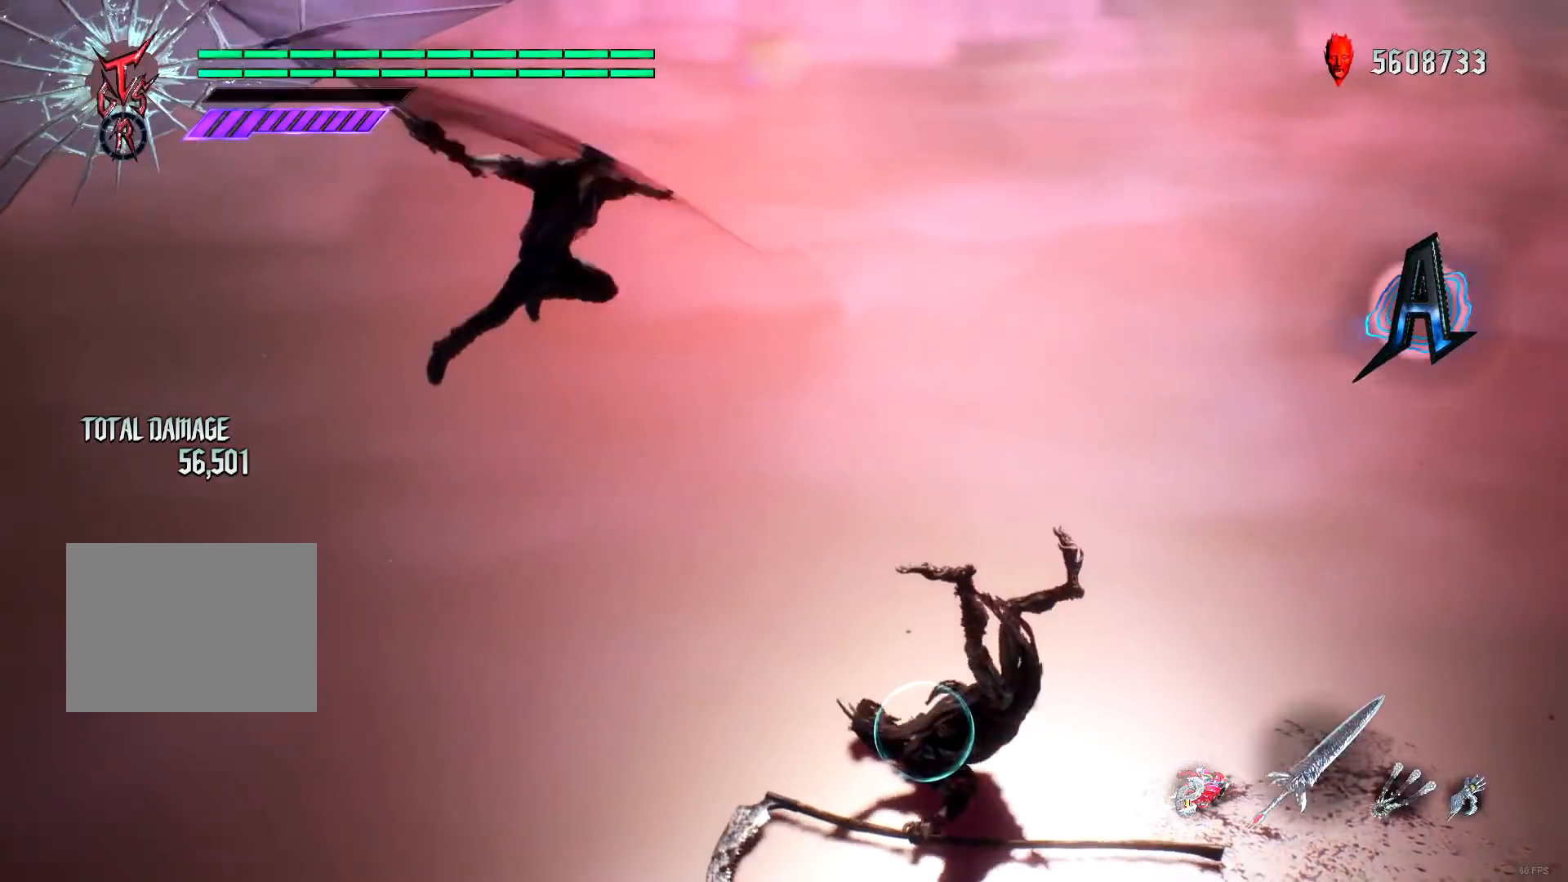
{"buttons": ["Y", "R1"], "left_stick": "down-right", "right_stick": "center", "events": [[83, "Y", "down"], [217, "Y", "up"], [317, "left_stick", "down-right"], [417, "Y", "down"]]}
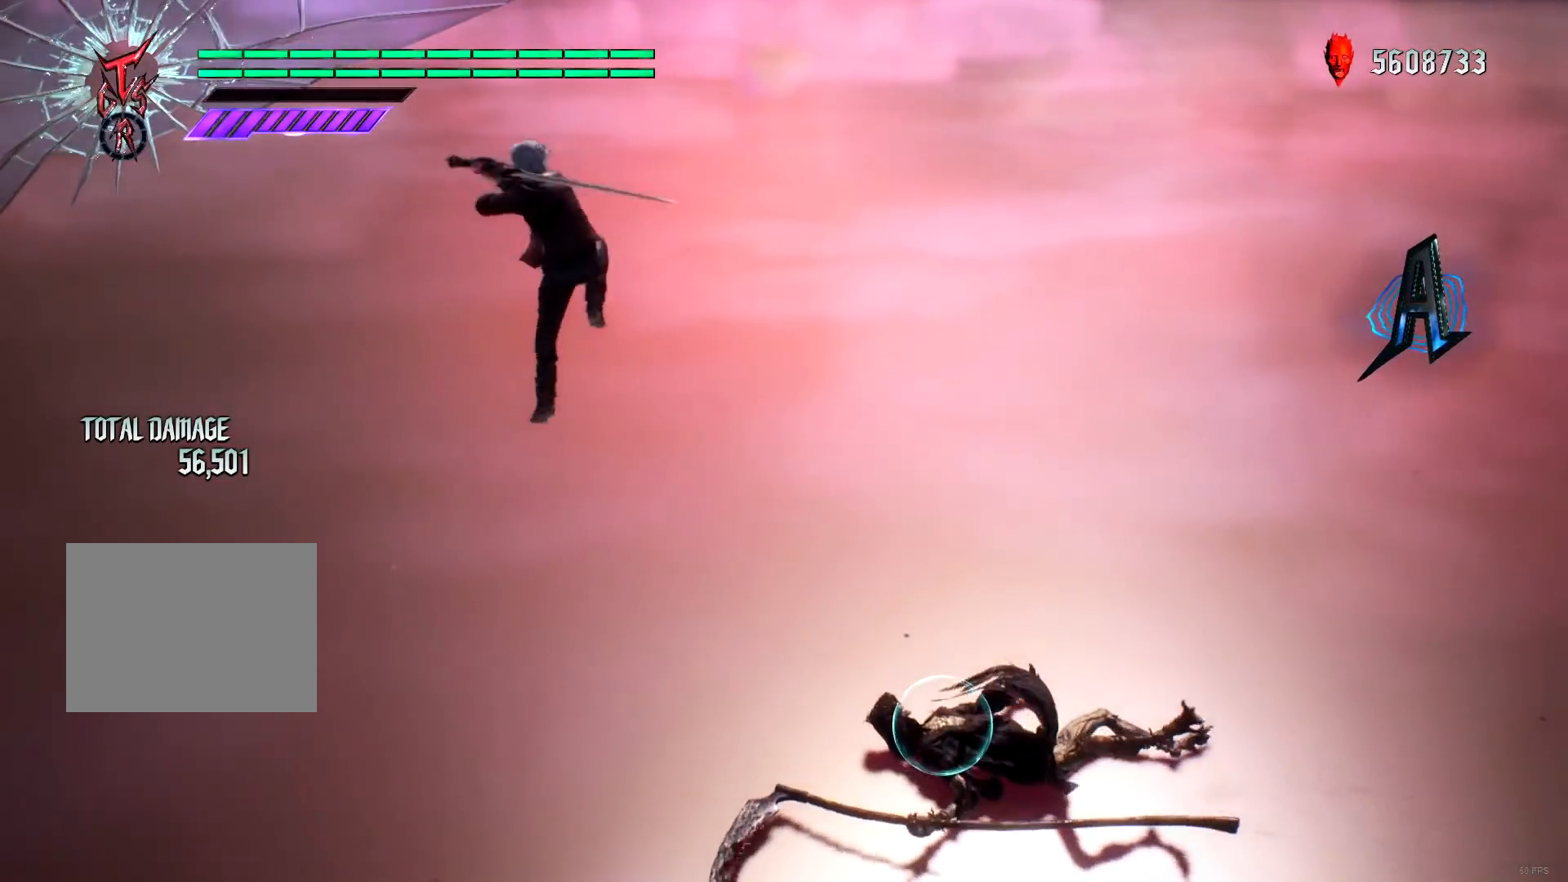
{"buttons": ["Y", "R1"], "left_stick": "down-left", "right_stick": "center", "events": [[17, "Y", "up"], [234, "left_stick", "center"], [367, "left_stick", "down-left"], [434, "Y", "down"]]}